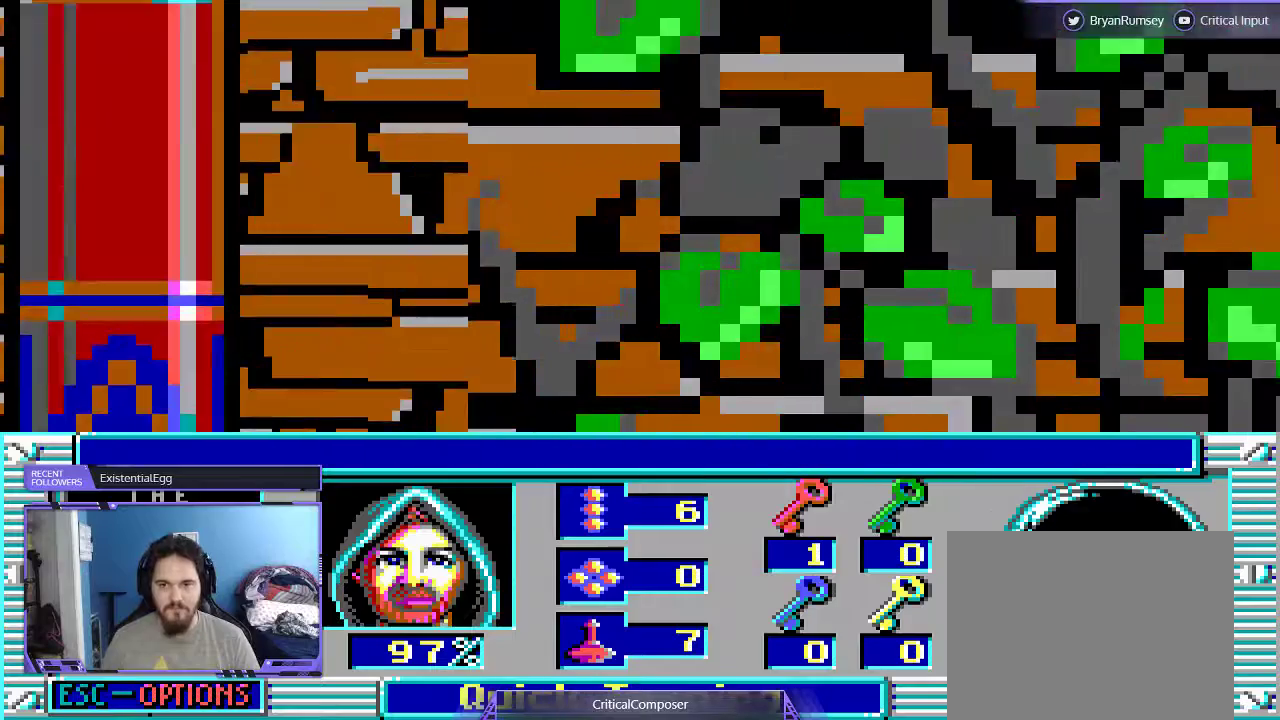
Gameplay with a controller (Xbox layout); each line is a JSON object with the inputs held at the frame after it (dt_ms = milliseconds from this image to that frame). "events" lists button and stick changes between this image and that frame as [ms after this image, input, new state], when the widget could be followed in between. Not read: L1 L3 R1 R3 TOUCHPAD left_stick other_buttons right_stick.
{"dt_ms": 500, "buttons": ["L2"], "events": [[67, "L2", "down"]]}
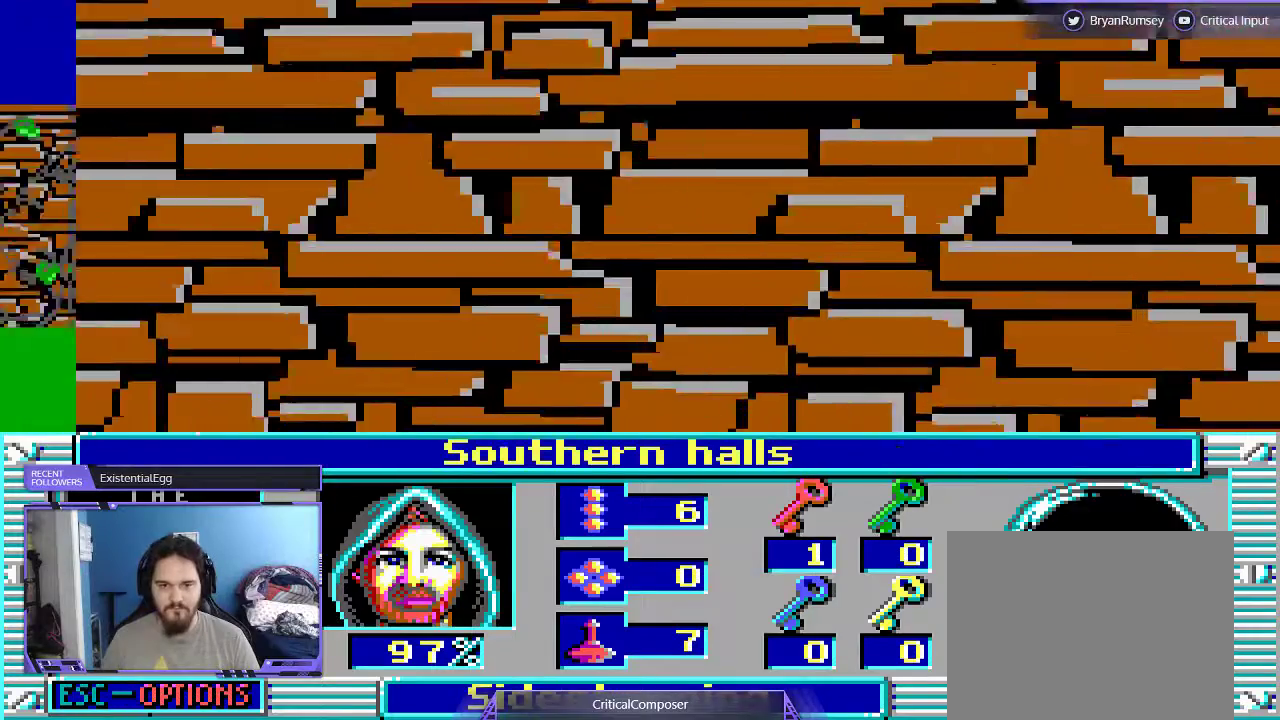
{"dt_ms": 500, "buttons": ["L2"], "events": []}
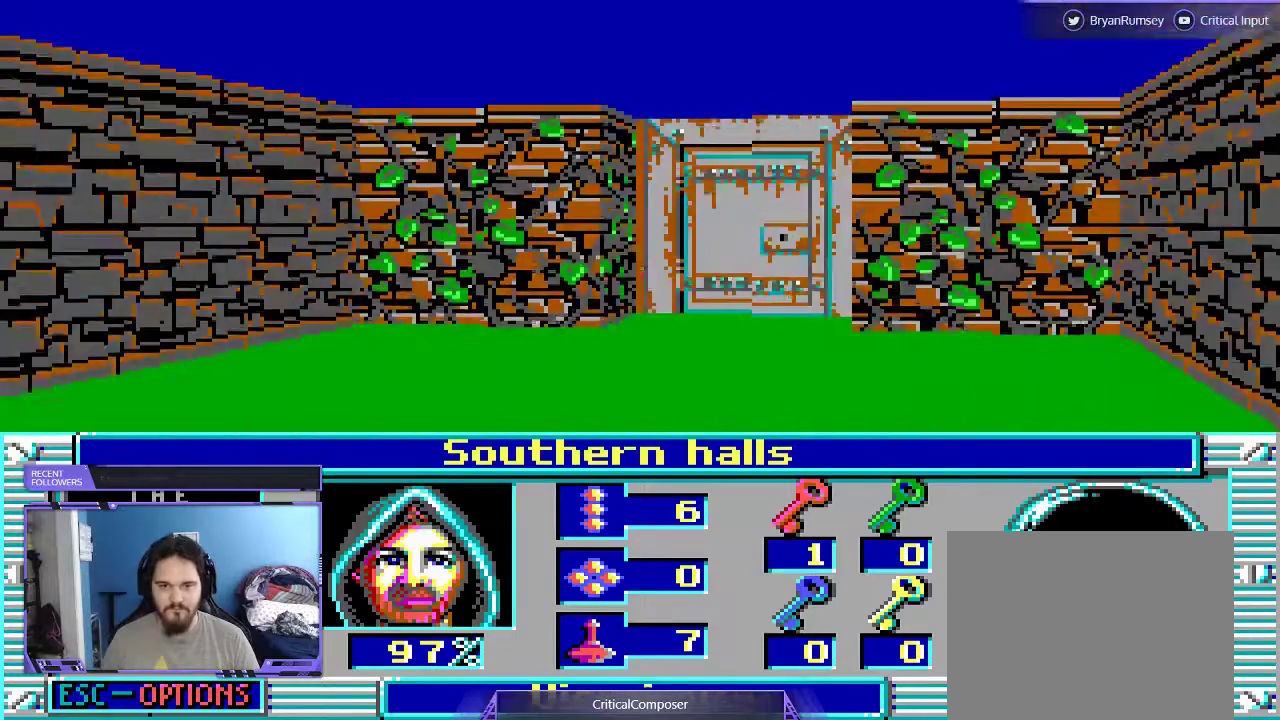
{"dt_ms": 500, "buttons": [], "events": [[33, "DPAD_RIGHT", "down"], [367, "L2", "up"], [500, "DPAD_RIGHT", "up"]]}
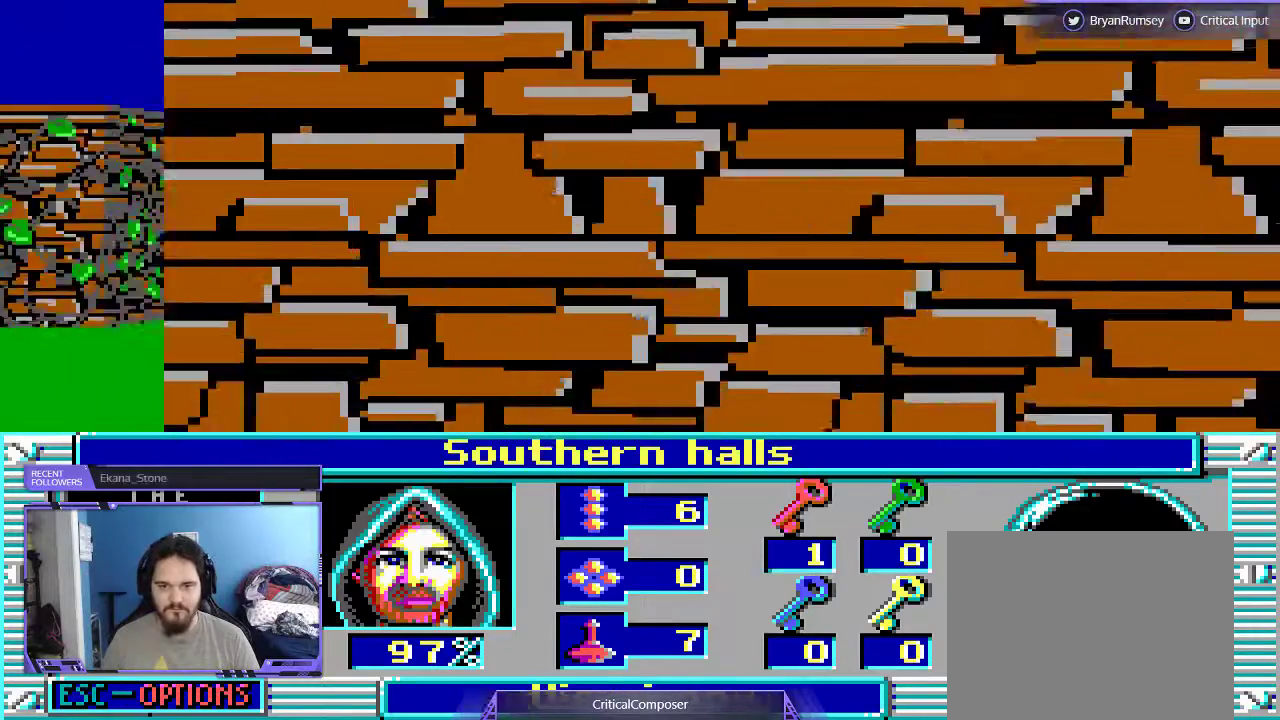
{"dt_ms": 500, "buttons": [], "events": []}
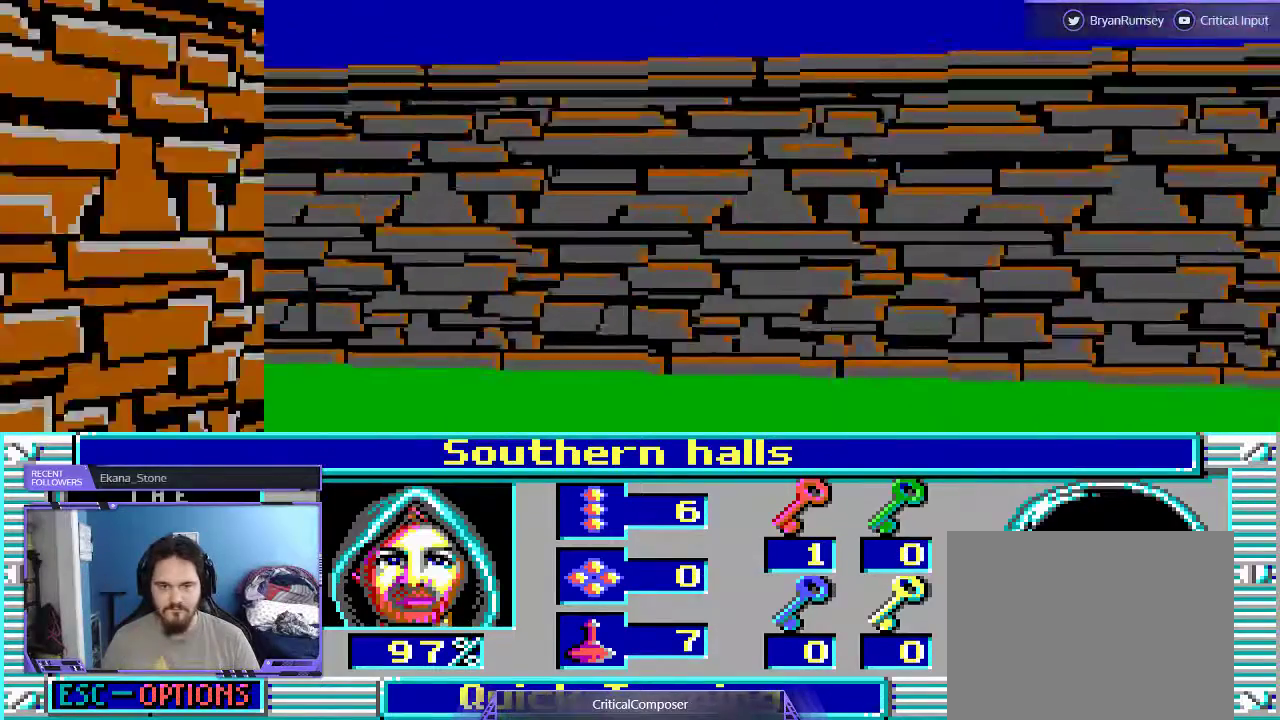
{"dt_ms": 1000, "buttons": ["L2"]}
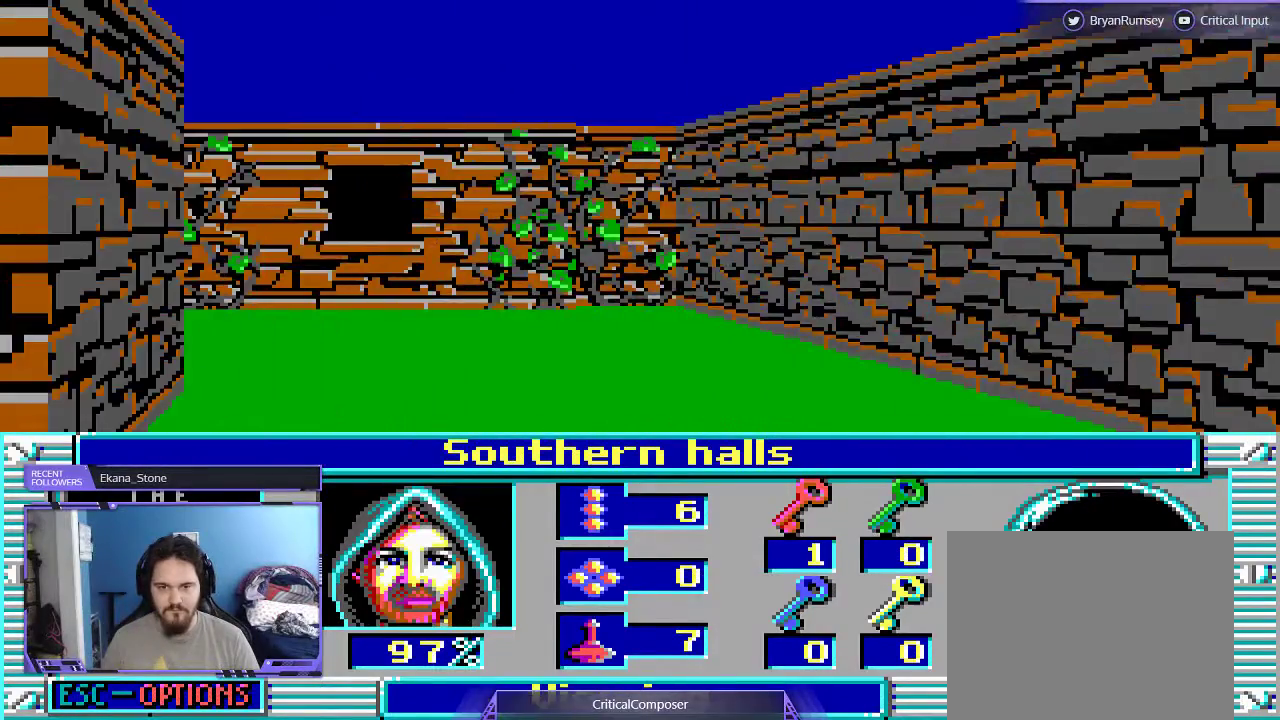
{"dt_ms": 500, "buttons": [], "events": [[67, "L2", "up"]]}
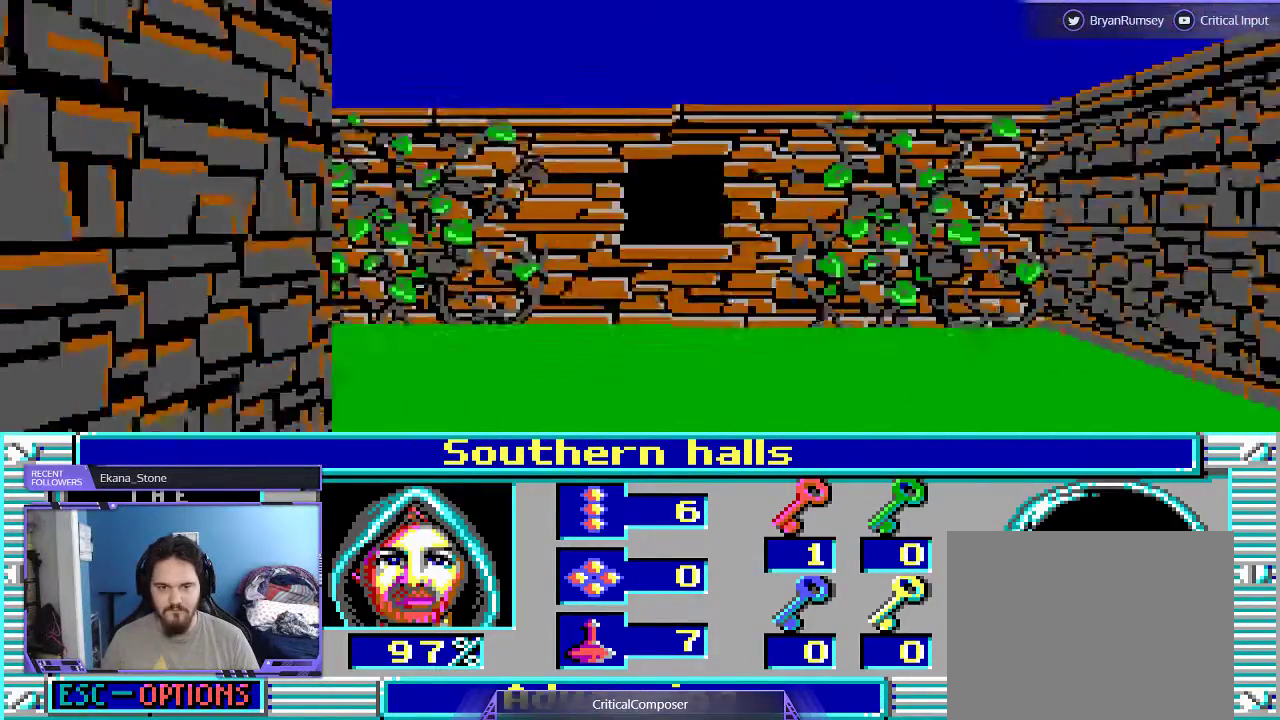
{"dt_ms": 500, "buttons": ["DPAD_RIGHT"], "events": [[233, "L2", "down"], [267, "DPAD_RIGHT", "down"], [400, "L2", "up"]]}
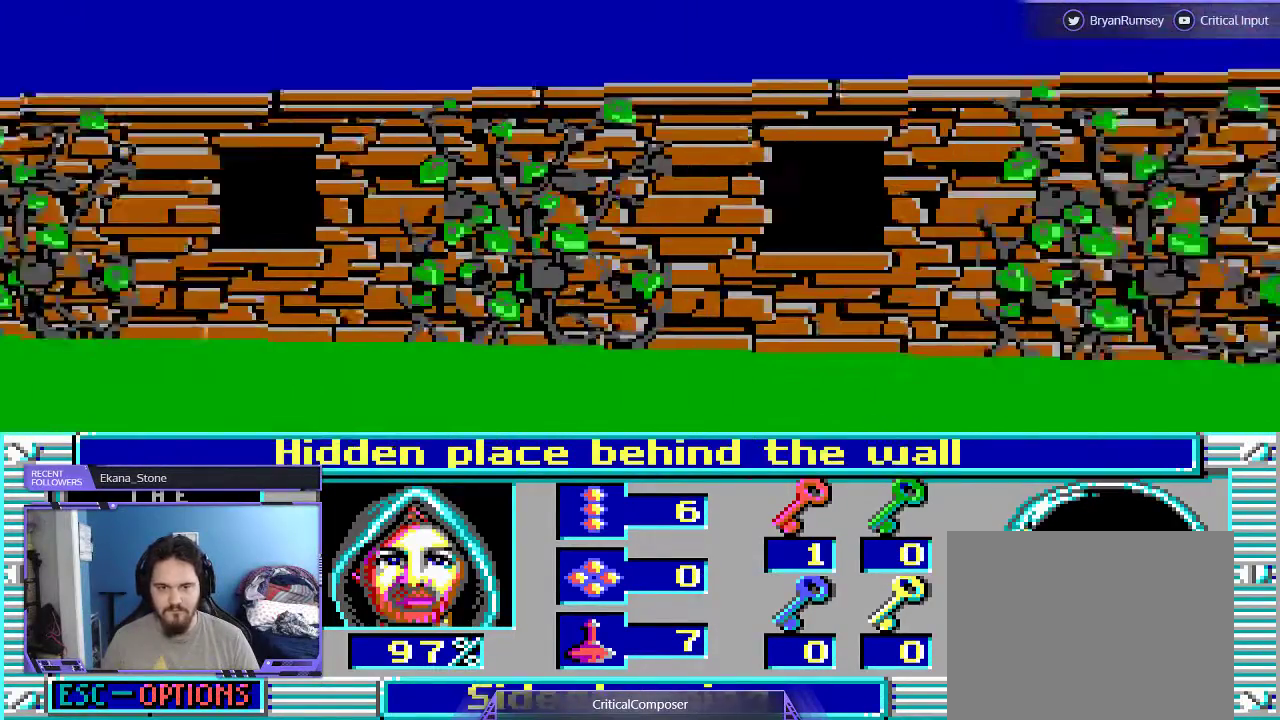
{"dt_ms": 500, "buttons": [], "events": [[233, "DPAD_RIGHT", "up"]]}
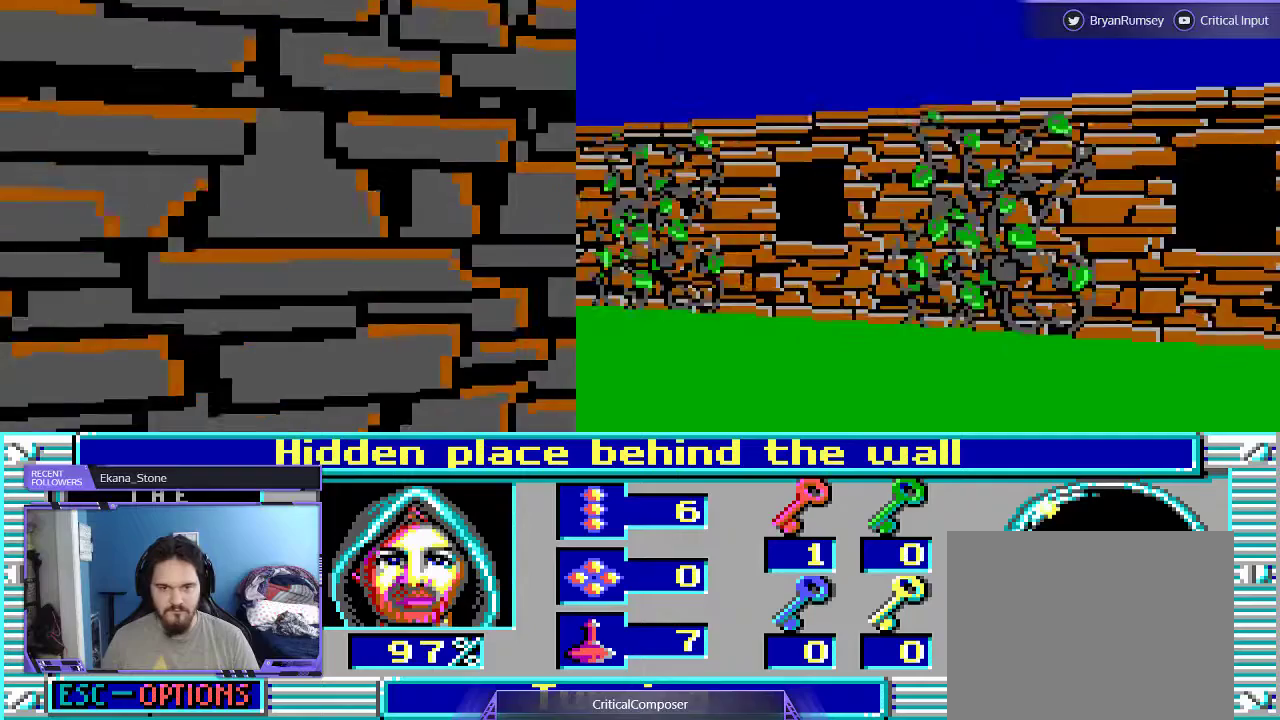
{"dt_ms": 500, "buttons": ["L2", "DPAD_RIGHT"], "events": [[400, "DPAD_RIGHT", "down"], [500, "L2", "down"]]}
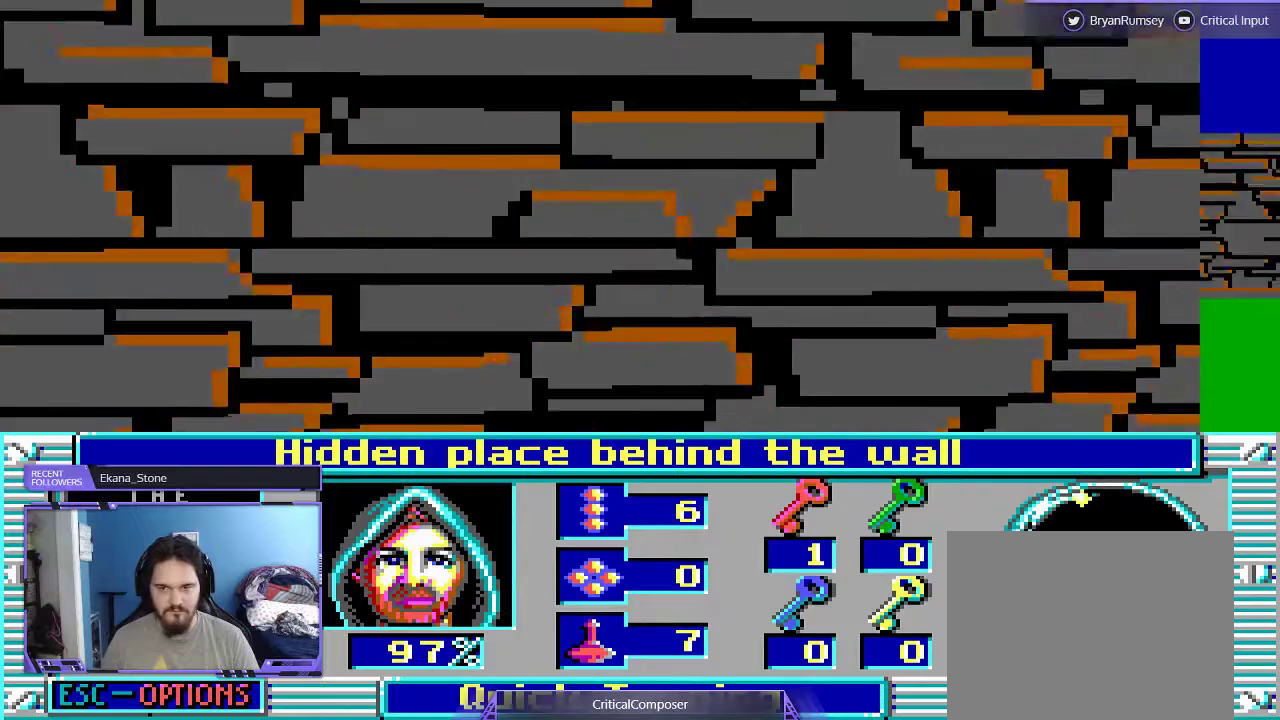
{"dt_ms": 500, "buttons": ["L2"], "events": [[33, "DPAD_RIGHT", "up"], [167, "DPAD_RIGHT", "down"], [233, "DPAD_RIGHT", "up"]]}
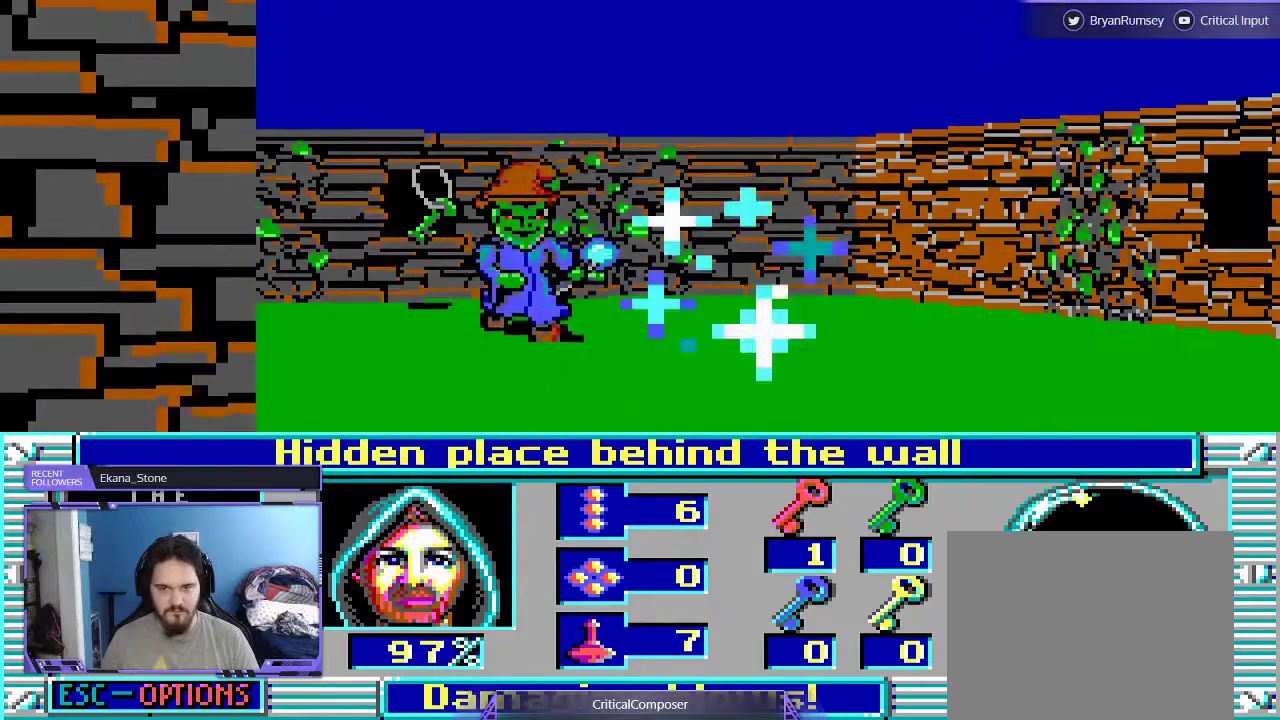
{"dt_ms": 500, "buttons": ["L2", "R2"], "events": [[133, "R2", "down"], [200, "R2", "up"], [300, "R2", "down"], [367, "R2", "up"], [467, "R2", "down"]]}
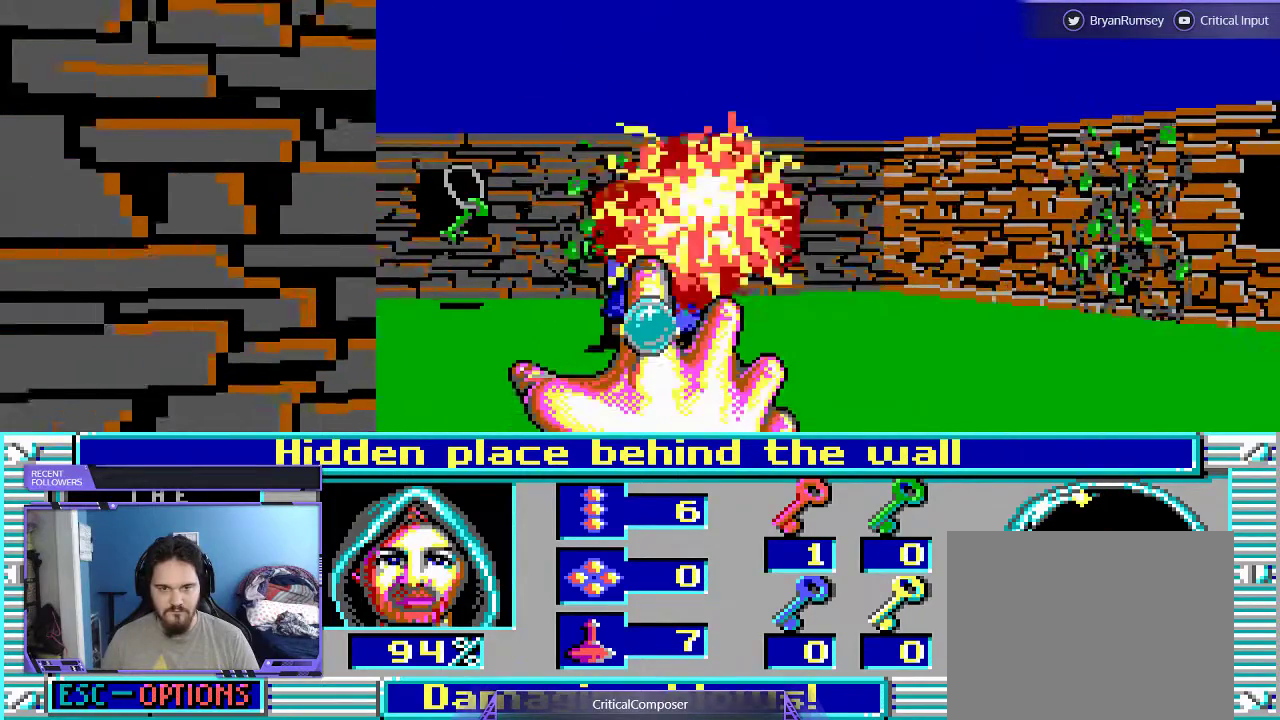
{"dt_ms": 500, "buttons": ["L2"], "events": [[33, "R2", "up"], [133, "R2", "down"], [233, "R2", "up"]]}
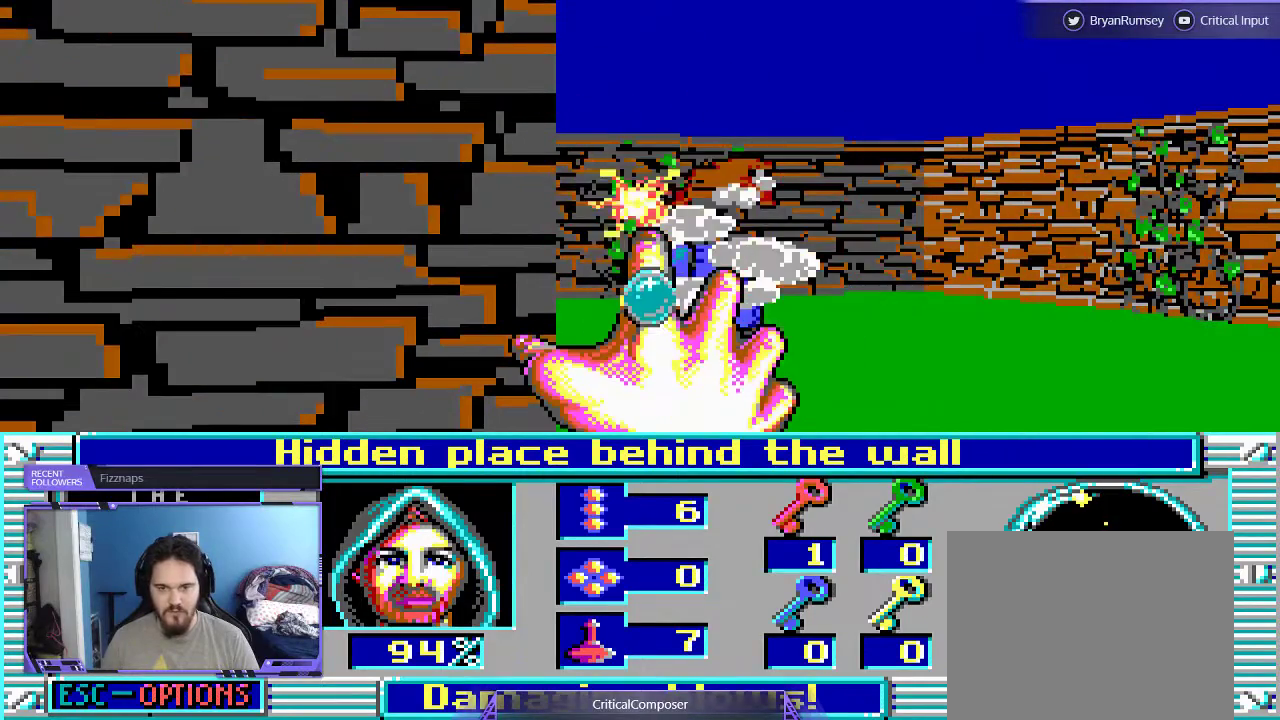
{"dt_ms": 500, "buttons": ["L2"], "events": []}
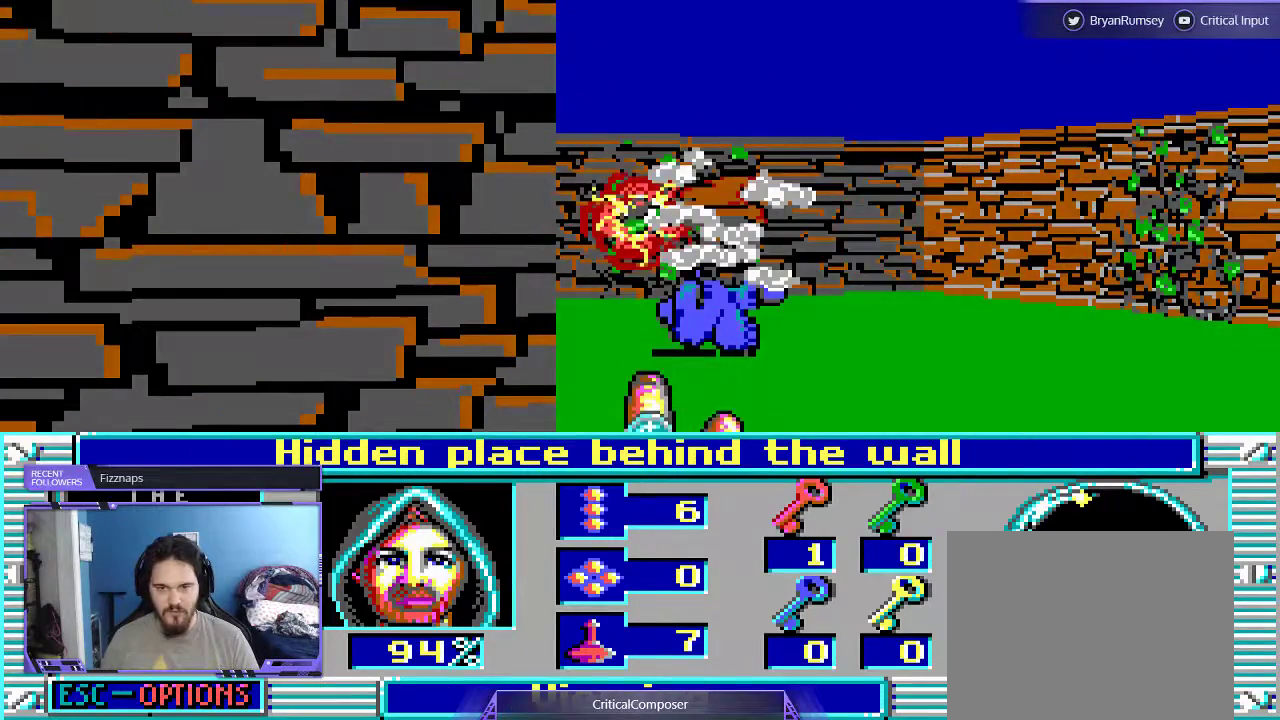
{"dt_ms": 500, "buttons": ["L2"], "events": [[100, "R2", "down"], [233, "R2", "up"]]}
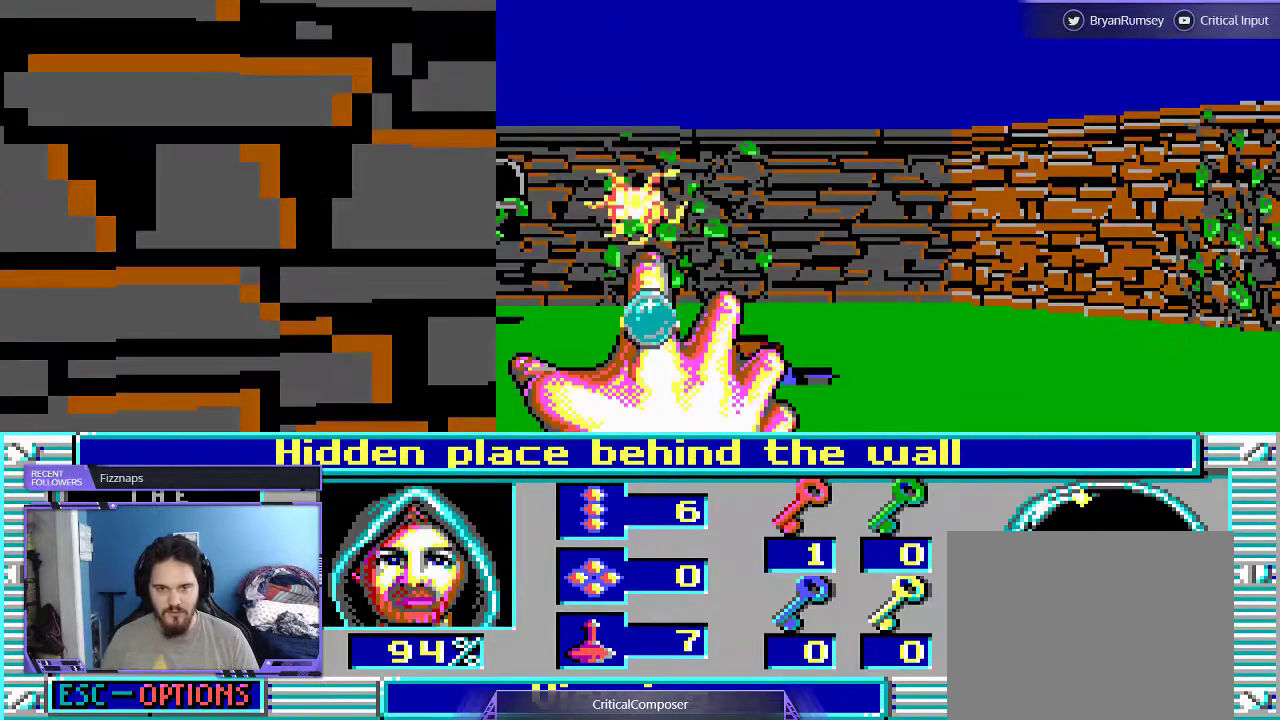
{"dt_ms": 500, "buttons": ["L2"], "events": []}
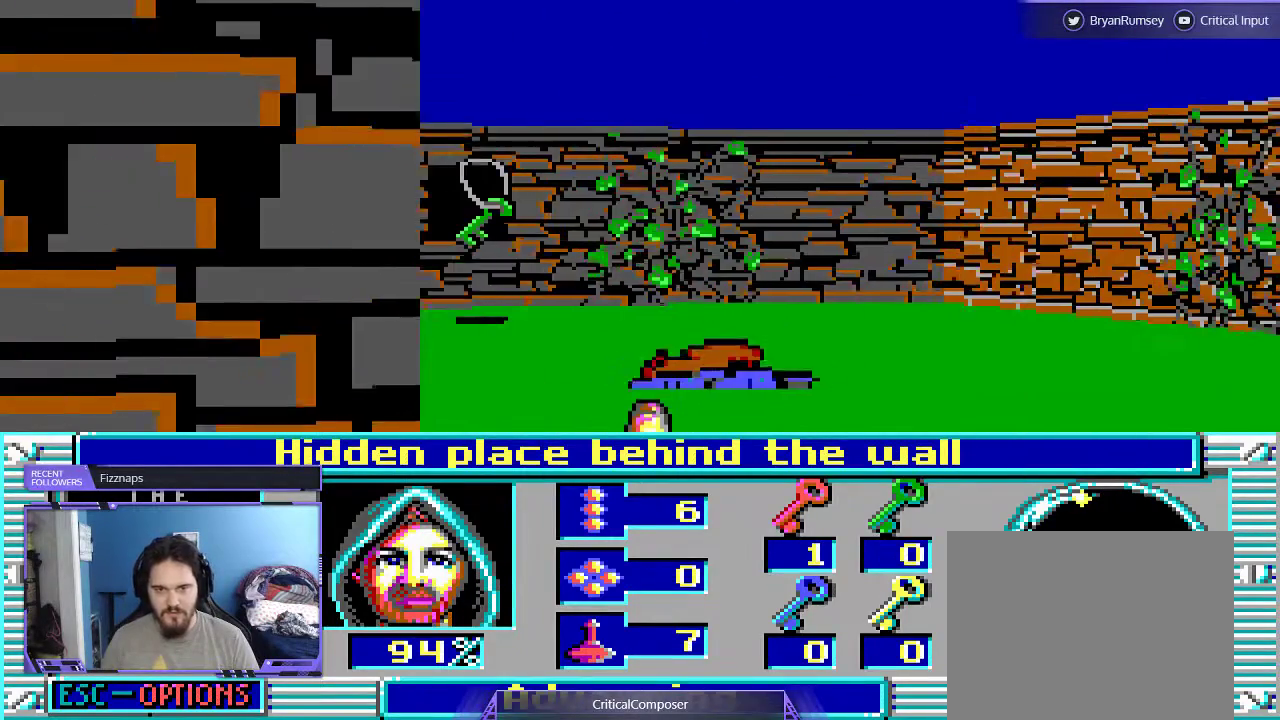
{"dt_ms": 500, "buttons": [], "events": [[100, "L2", "up"]]}
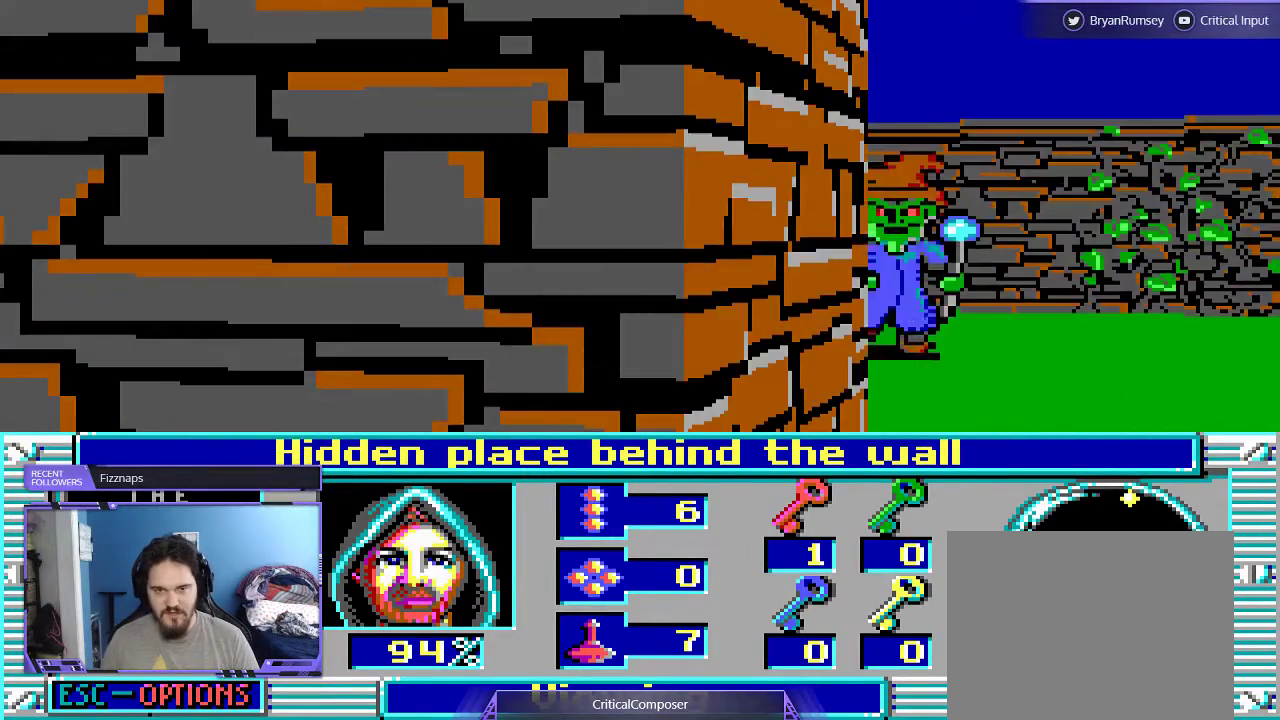
{"dt_ms": 500, "buttons": ["L2", "R2"], "events": [[167, "L2", "down"], [200, "DPAD_RIGHT", "down"], [300, "R2", "down"], [367, "R2", "up"], [467, "DPAD_RIGHT", "up"], [467, "R2", "down"]]}
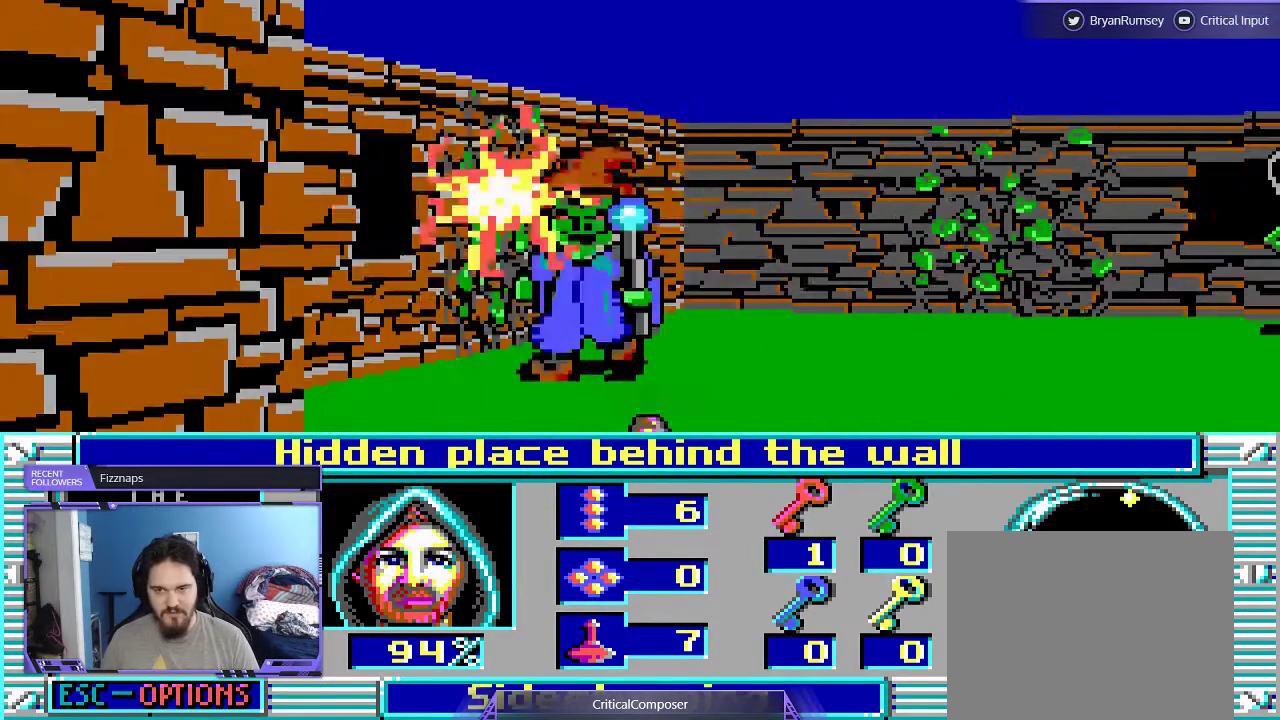
{"dt_ms": 500, "buttons": ["L2"], "events": [[67, "R2", "up"], [167, "R2", "down"], [233, "R2", "up"], [300, "R2", "down"], [433, "R2", "up"]]}
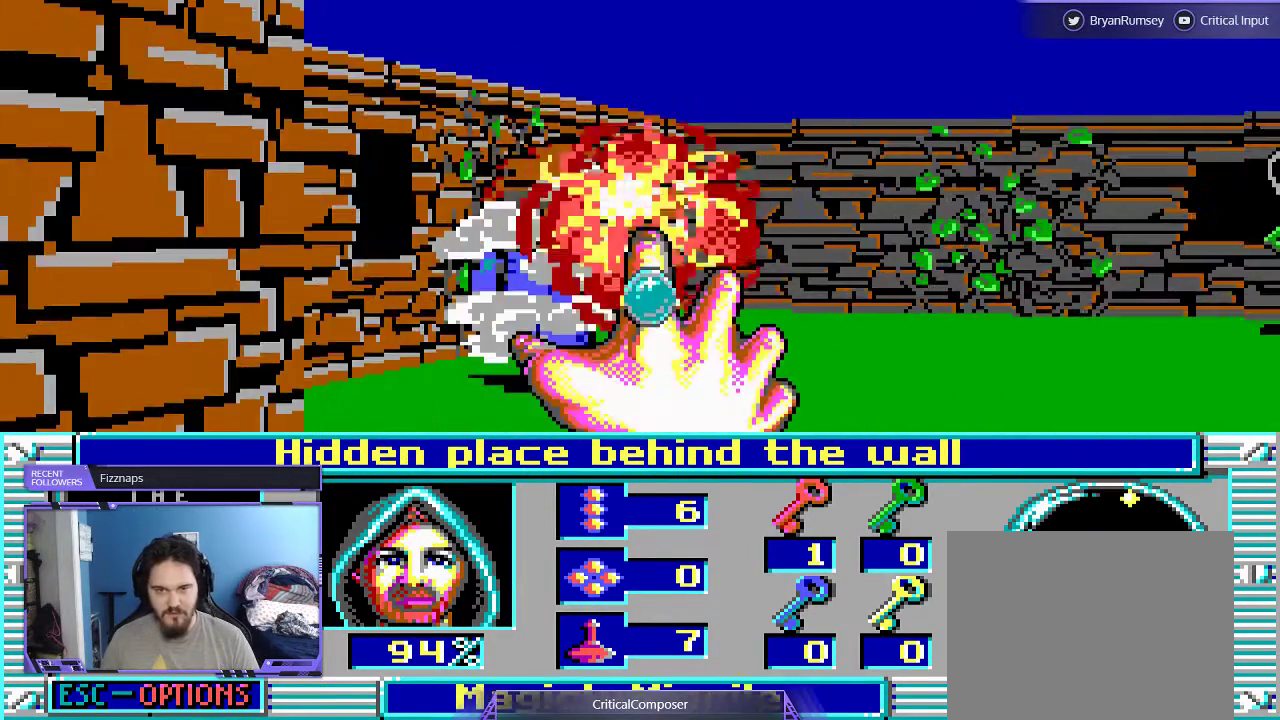
{"dt_ms": 500, "buttons": [], "events": [[100, "DPAD_RIGHT", "down"], [100, "L2", "up"], [267, "DPAD_RIGHT", "up"], [300, "DPAD_UP", "down"], [400, "DPAD_UP", "up"]]}
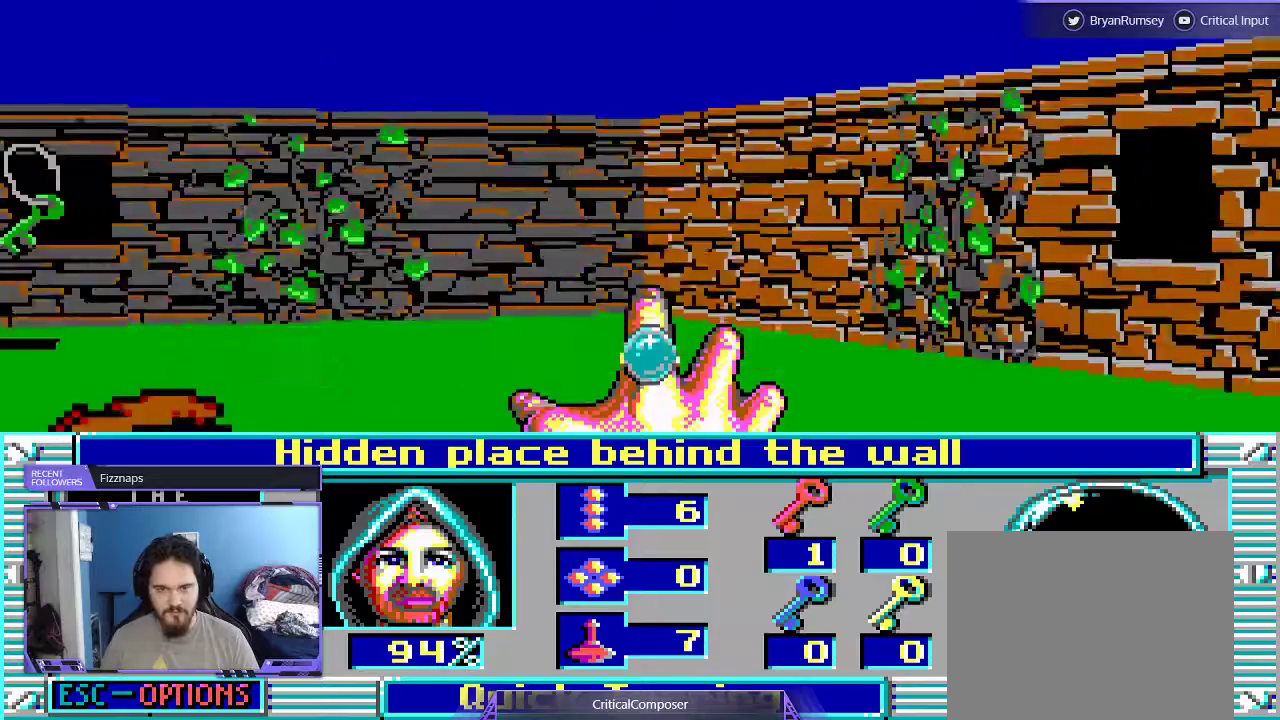
{"dt_ms": 500, "buttons": ["DPAD_UP"], "events": [[367, "DPAD_UP", "down"]]}
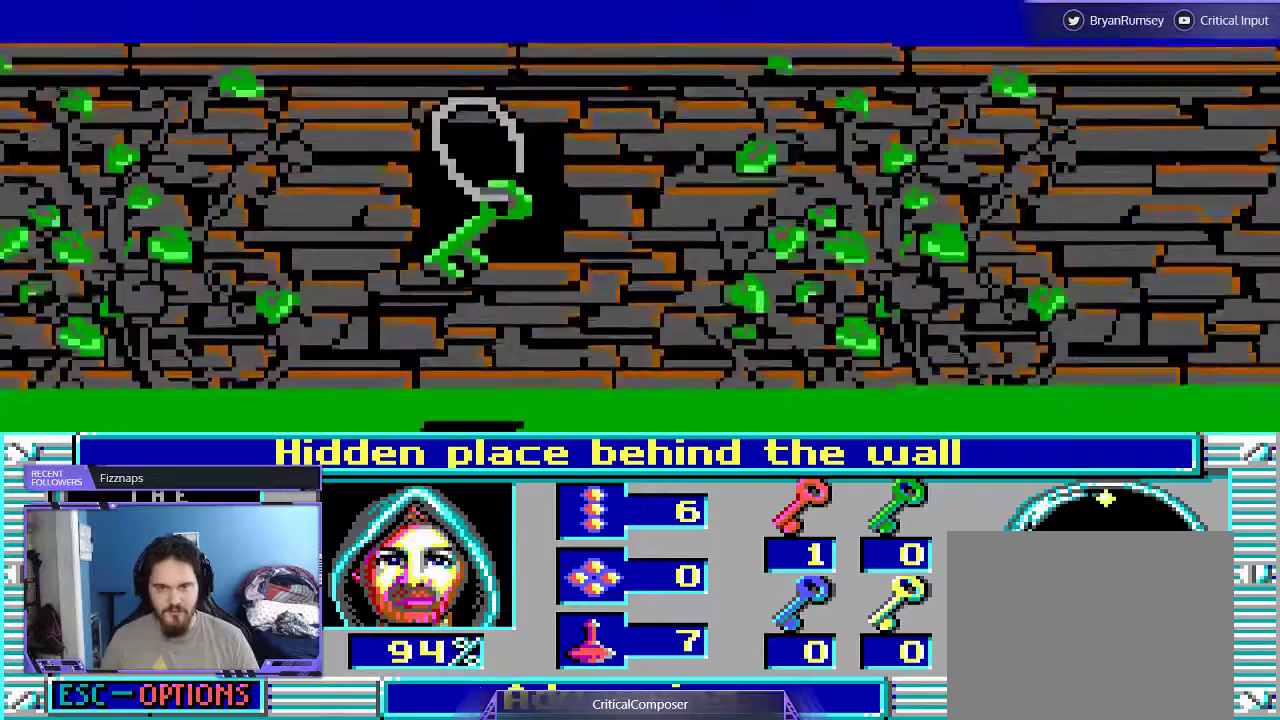
{"dt_ms": 500, "buttons": [], "events": [[233, "DPAD_UP", "up"]]}
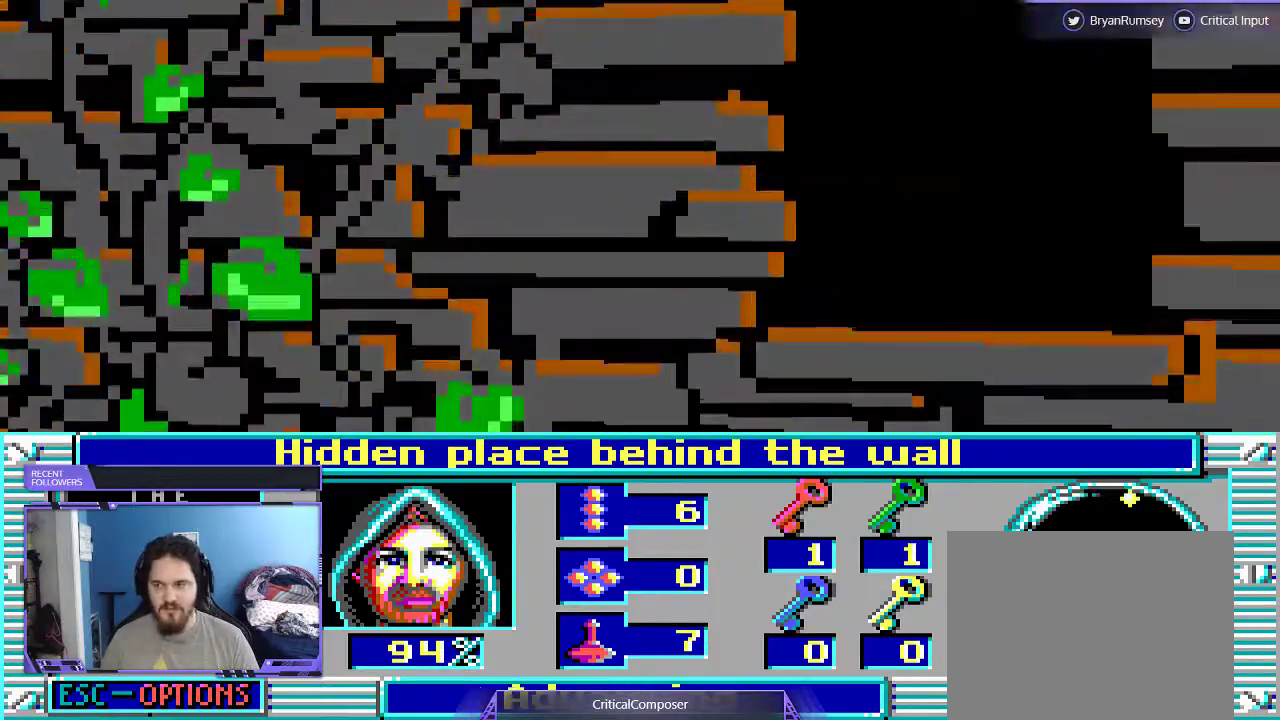
{"dt_ms": 500, "buttons": [], "events": [[67, "DPAD_DOWN", "down"], [233, "DPAD_DOWN", "up"]]}
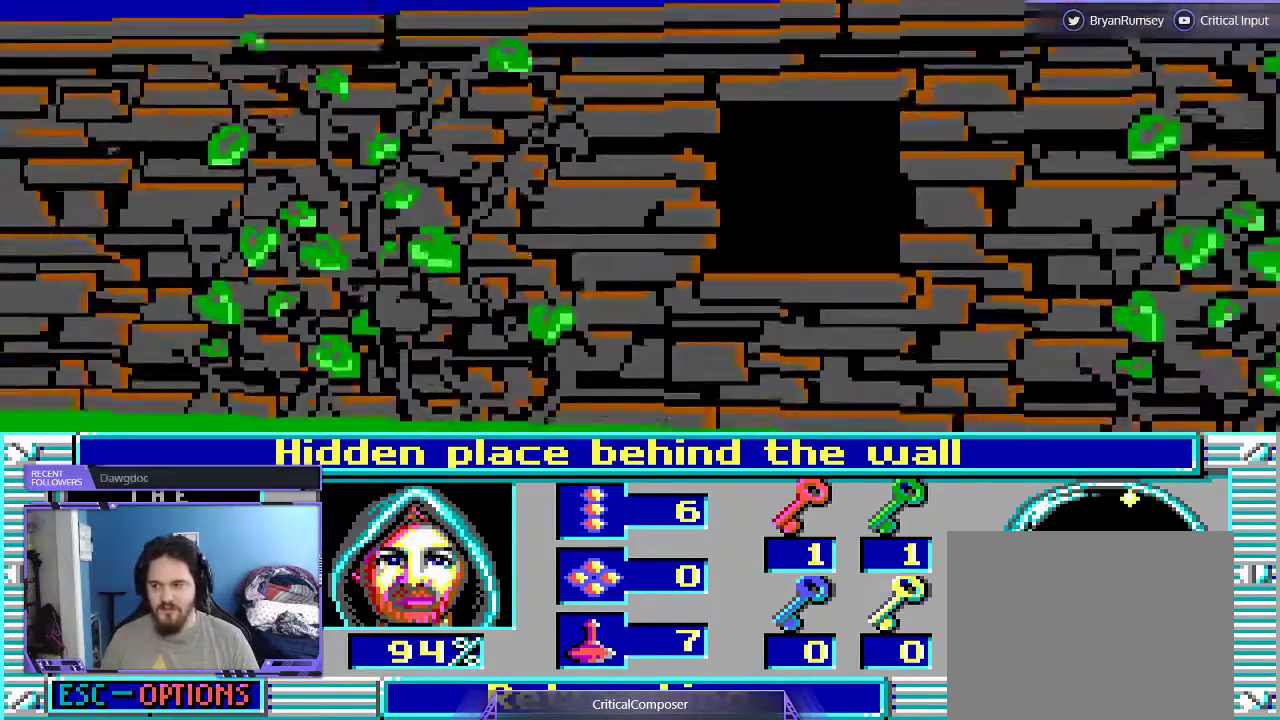
{"dt_ms": 500, "buttons": [], "events": []}
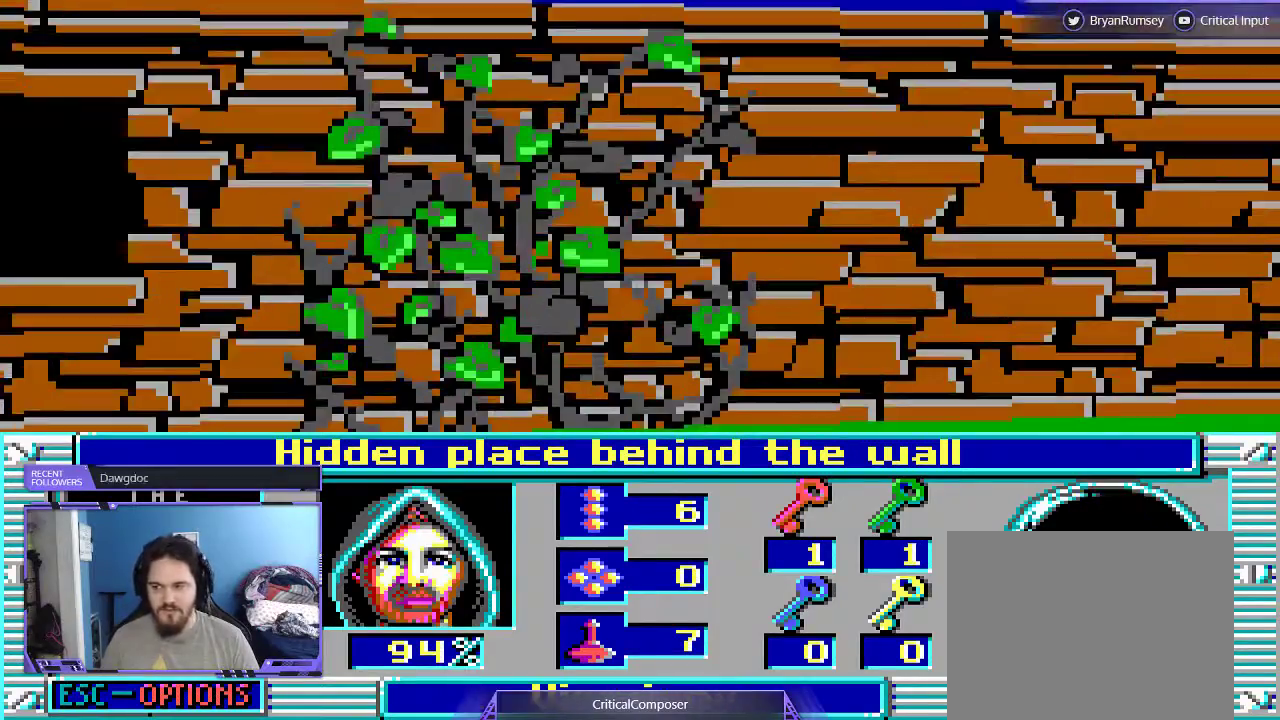
{"dt_ms": 500, "buttons": [], "events": []}
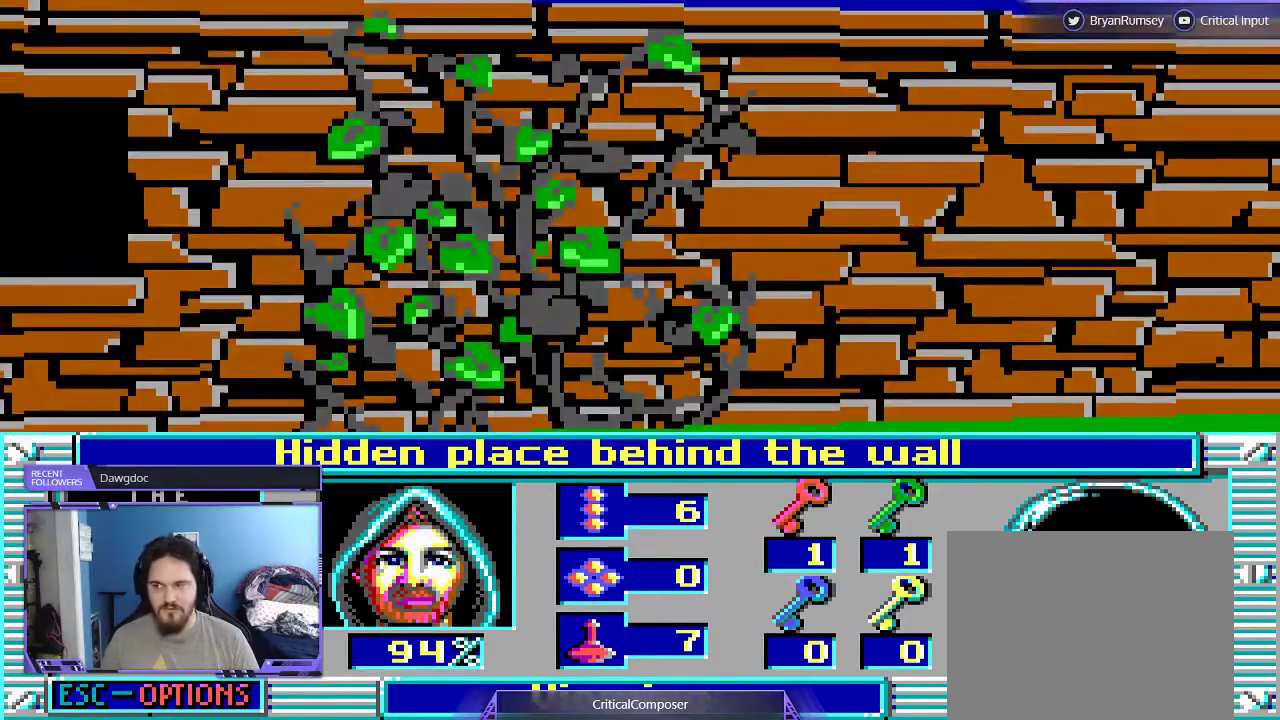
{"dt_ms": 500, "buttons": [], "events": []}
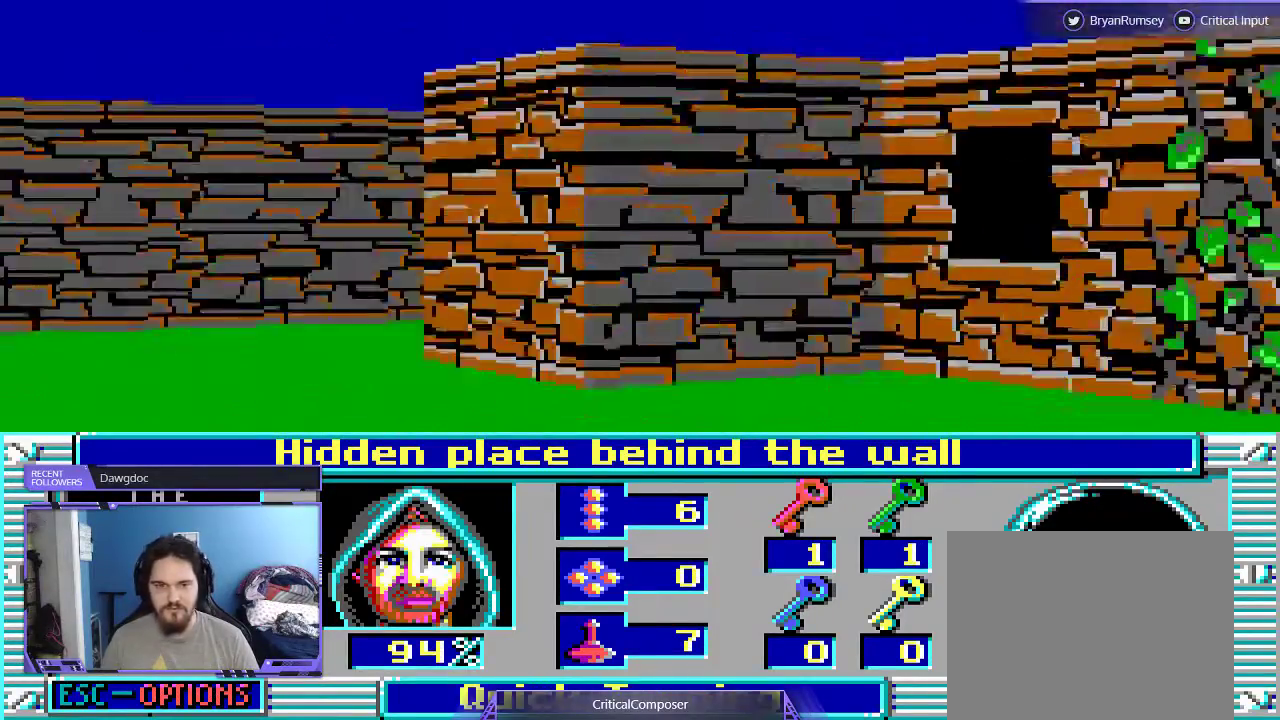
{"dt_ms": 500, "buttons": [], "events": []}
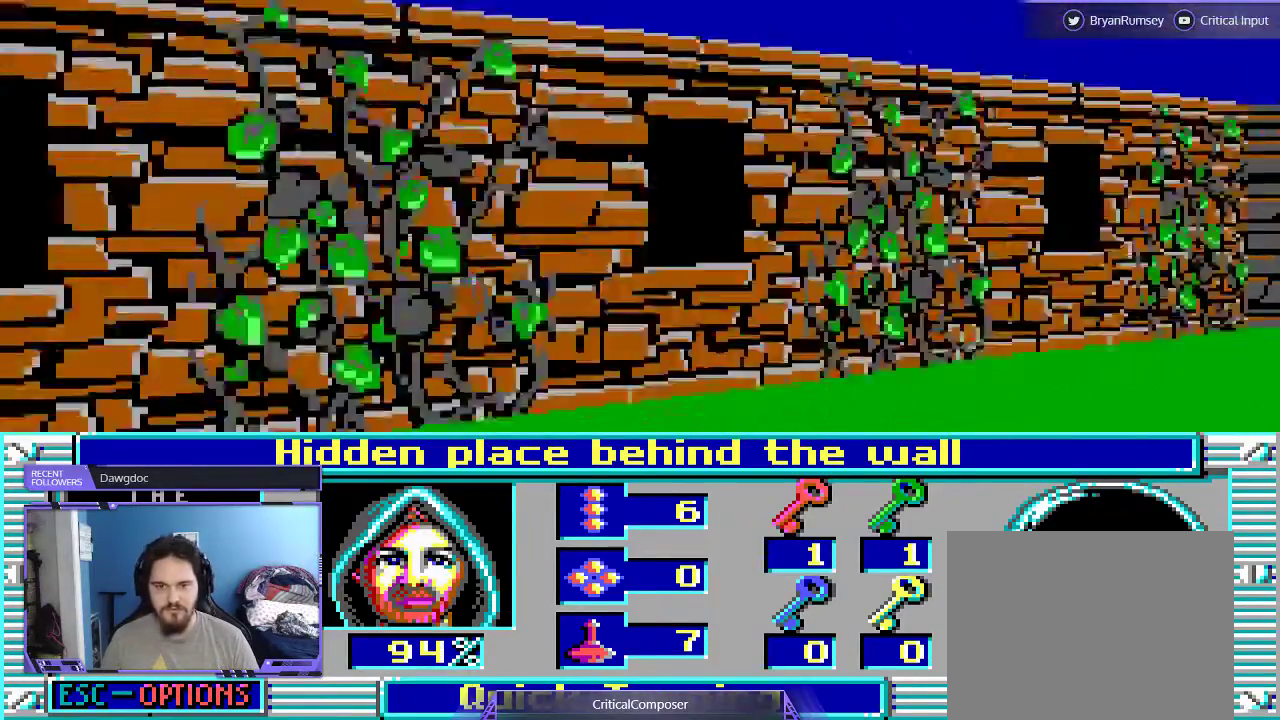
{"dt_ms": 500, "buttons": [], "events": []}
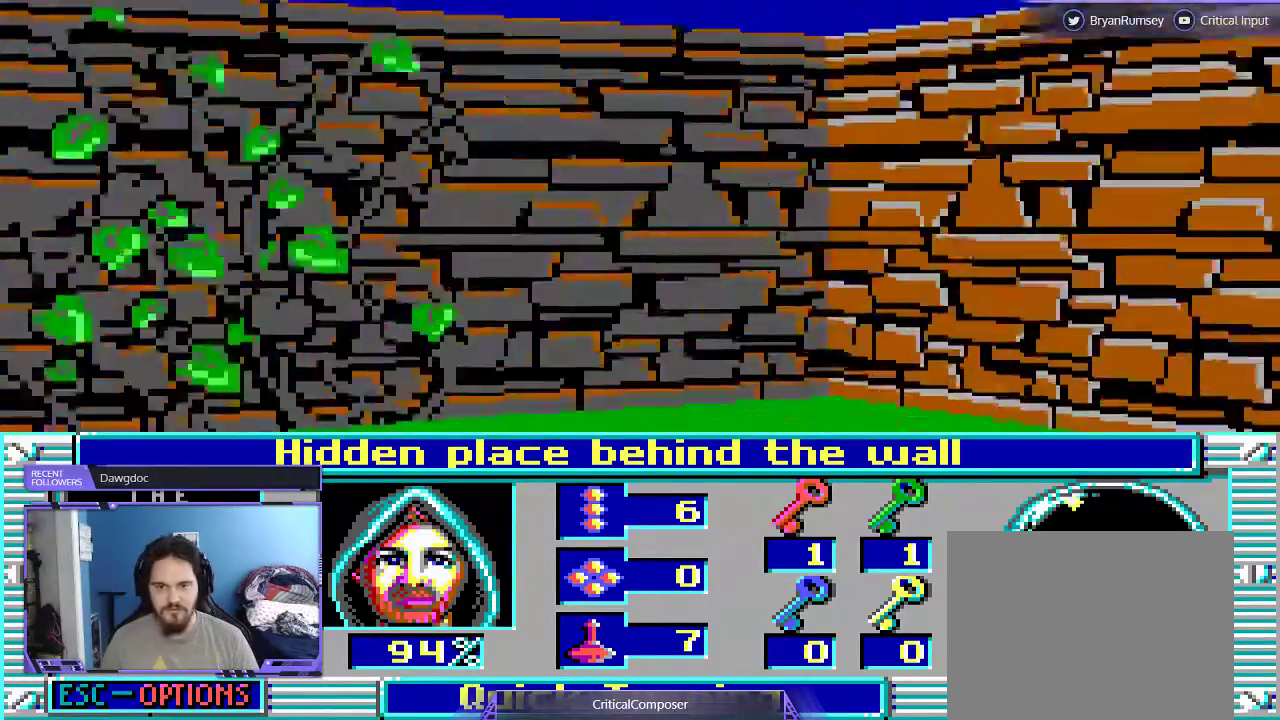
{"dt_ms": 500, "buttons": [], "events": []}
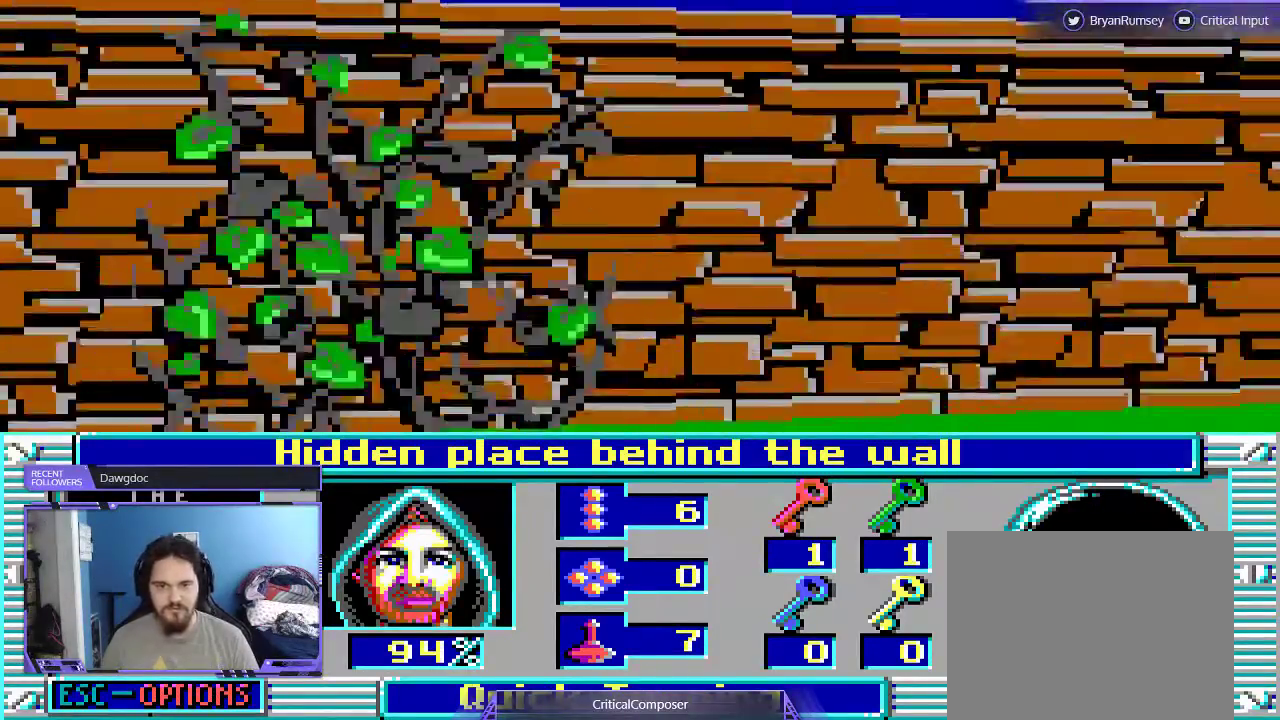
{"dt_ms": 500, "buttons": ["L2"], "events": [[300, "L2", "down"]]}
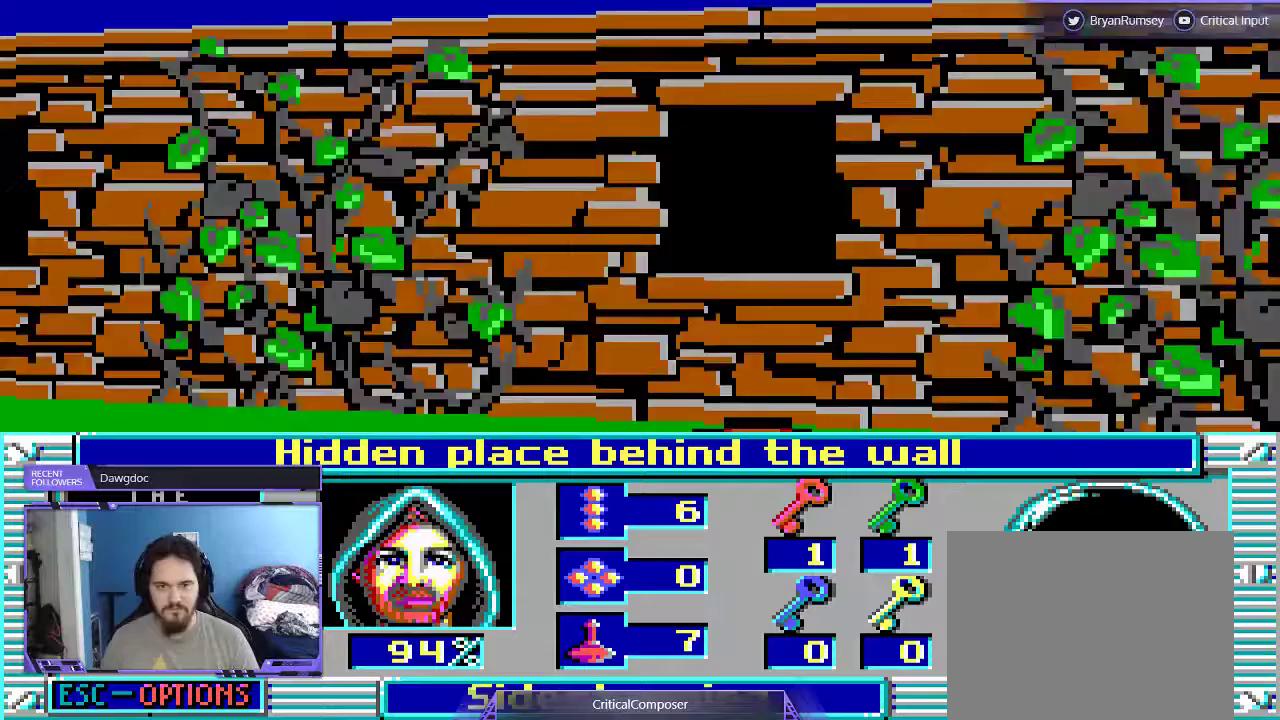
{"dt_ms": 500, "buttons": ["L2"], "events": []}